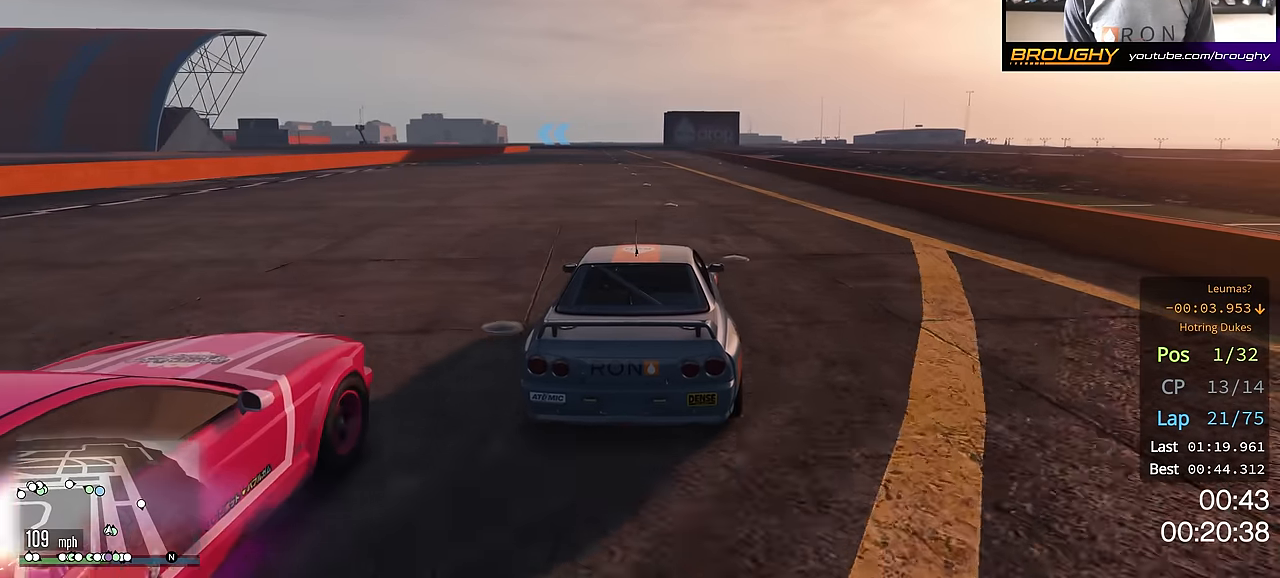
Gameplay with a controller (Xbox layout); each line is a JSON object with the inputs held at the frame after it. "events" lists button and stick changes between this image and that frame as [ms after this image, input, new state], when the widget could be followed in between.
{"buttons": ["R2"], "left_stick": "center", "right_stick": "center", "events": []}
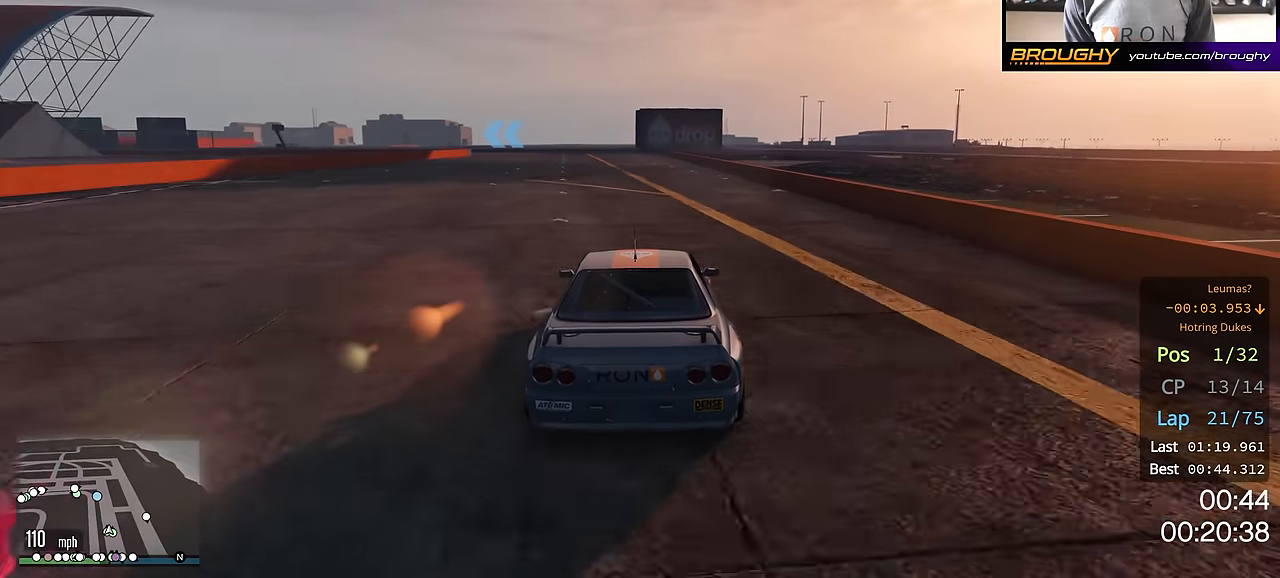
{"buttons": ["R2"], "left_stick": "center", "right_stick": "center", "events": []}
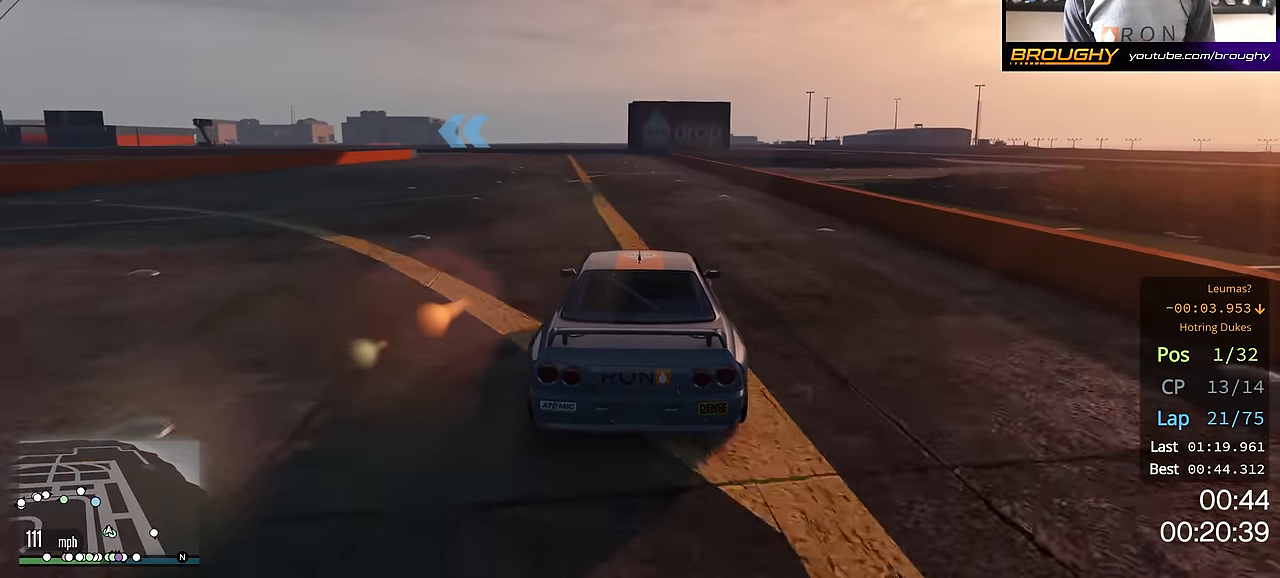
{"buttons": ["R2"], "left_stick": "up-left", "right_stick": "center", "events": [[83, "left_stick", "up-left"], [234, "left_stick", "center"], [334, "left_stick", "up-left"]]}
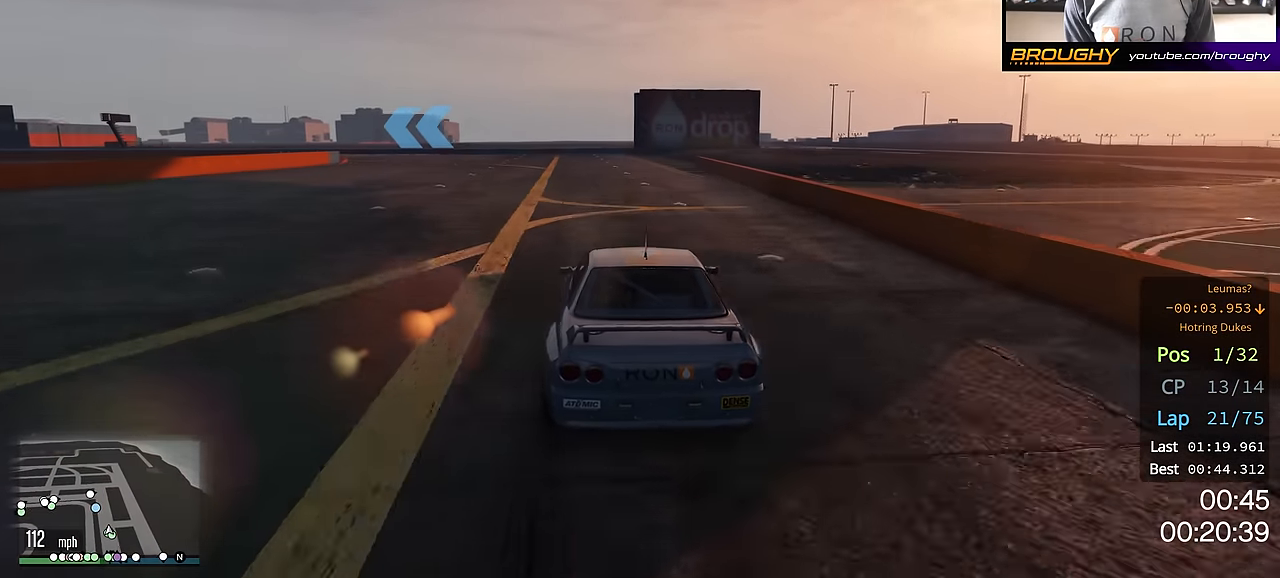
{"buttons": ["R2"], "left_stick": "up-left", "right_stick": "center", "events": [[16, "left_stick", "center"], [100, "left_stick", "up-left"], [233, "left_stick", "center"], [333, "left_stick", "up-left"]]}
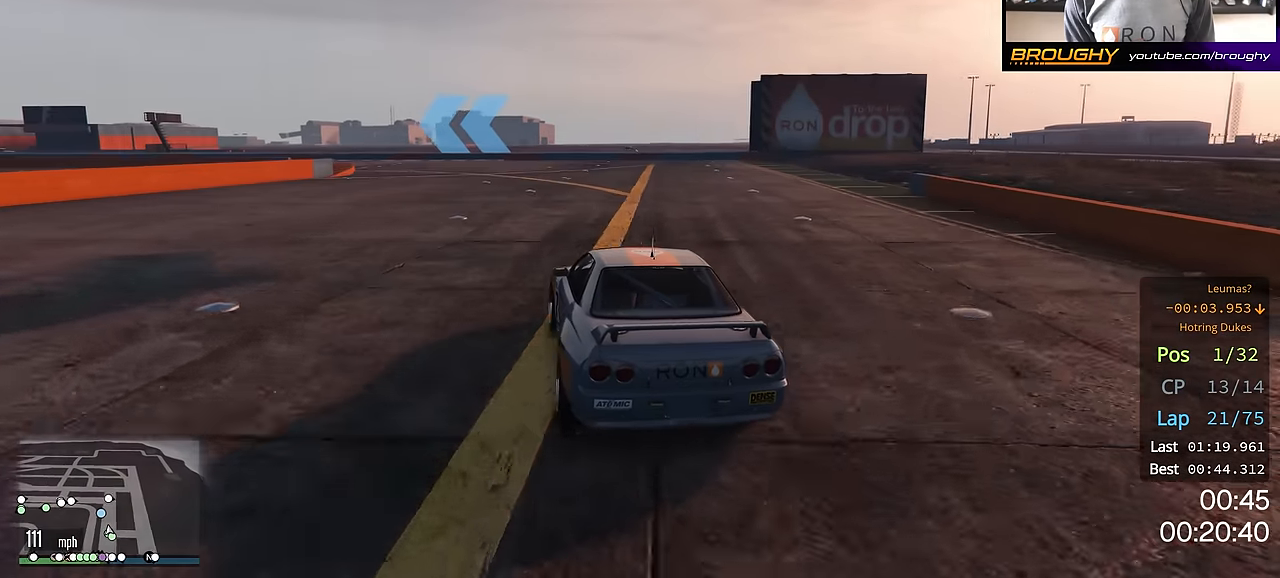
{"buttons": ["R2"], "left_stick": "center", "right_stick": "center", "events": [[33, "left_stick", "center"], [83, "left_stick", "up-left"], [267, "left_stick", "center"], [317, "left_stick", "up-left"], [484, "left_stick", "center"]]}
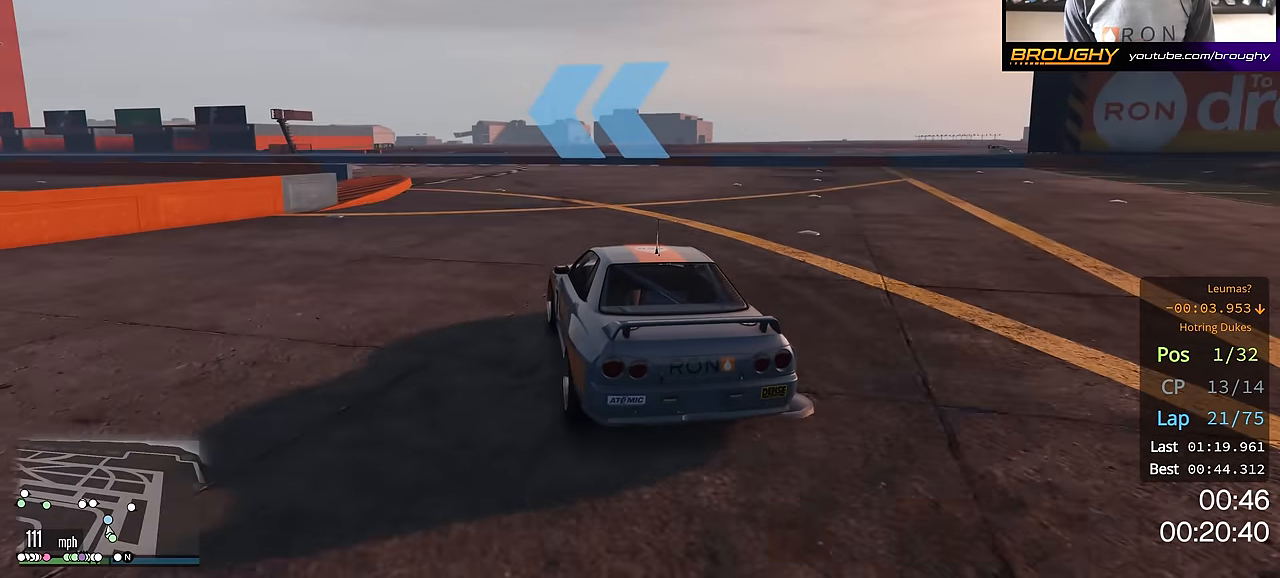
{"buttons": ["R2"], "left_stick": "up-left", "right_stick": "center", "events": [[50, "left_stick", "up-left"]]}
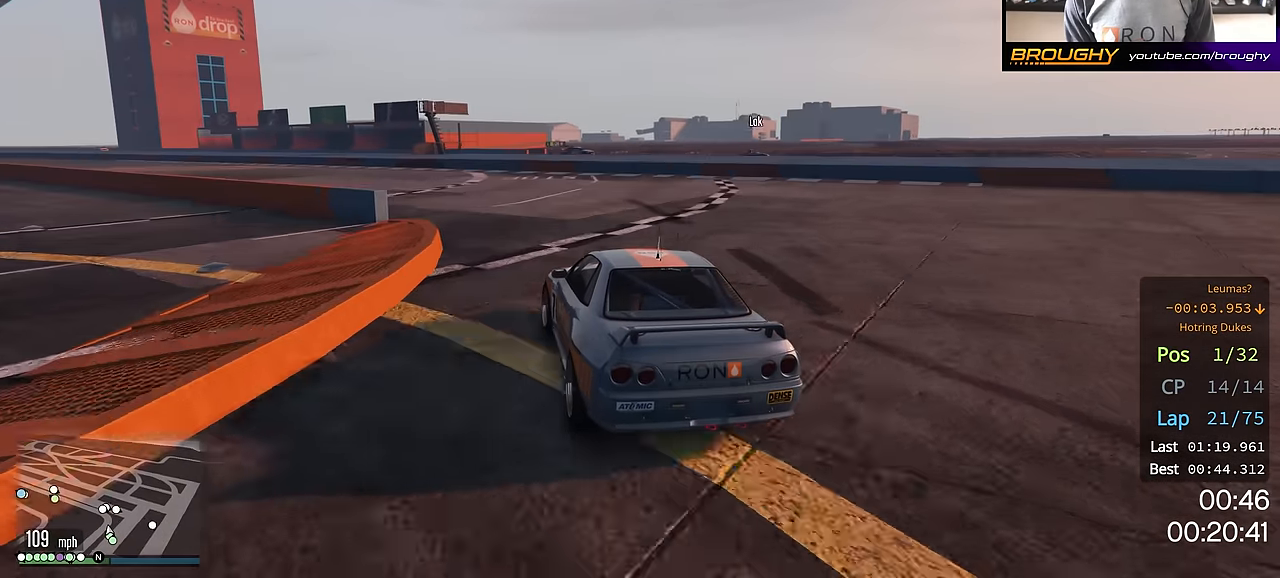
{"buttons": ["R2"], "left_stick": "center", "right_stick": "center", "events": [[250, "left_stick", "center"], [300, "left_stick", "up-left"], [484, "left_stick", "center"]]}
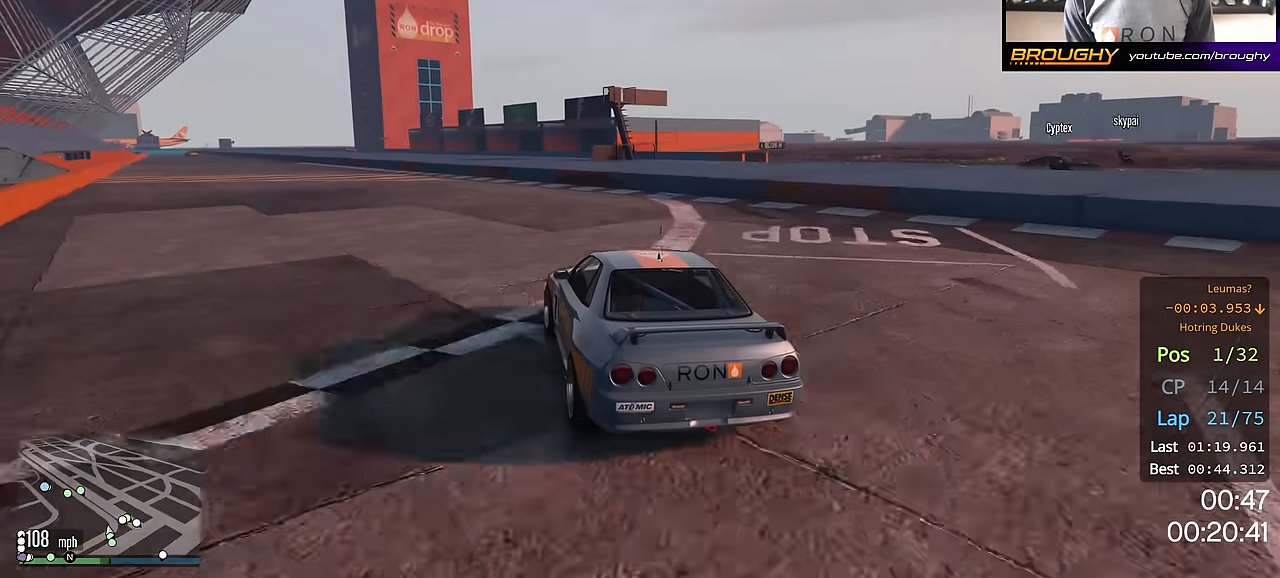
{"buttons": ["R2"], "left_stick": "up-left", "right_stick": "center", "events": [[66, "left_stick", "up-left"], [233, "left_stick", "center"], [383, "left_stick", "up-left"]]}
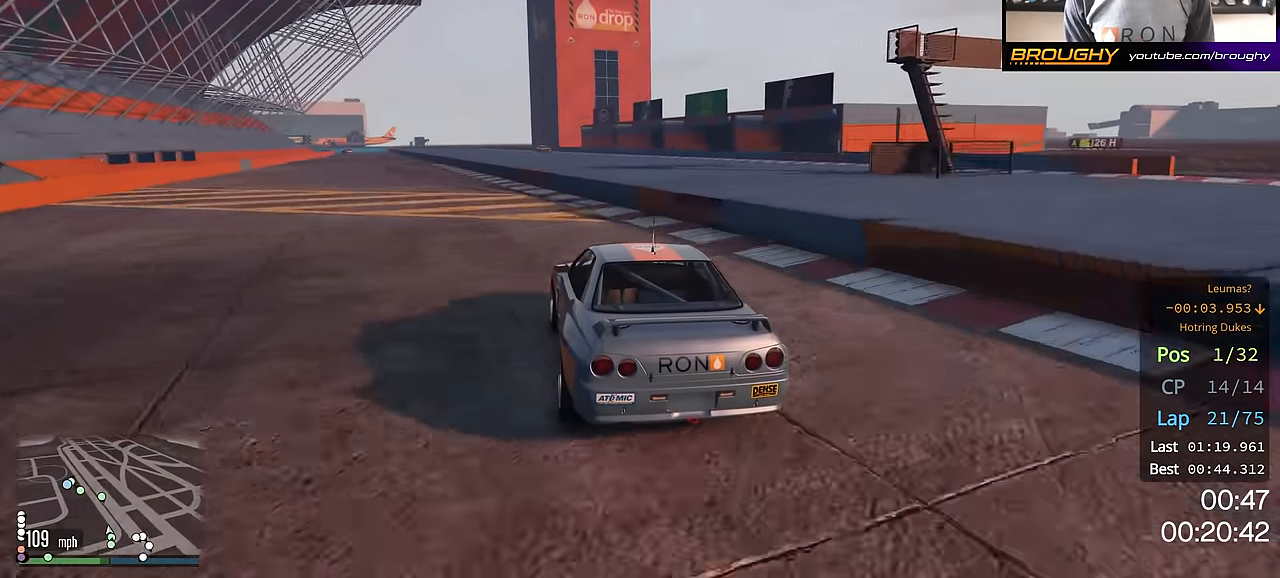
{"buttons": ["R2"], "left_stick": "center", "right_stick": "center", "events": [[50, "left_stick", "center"], [200, "left_stick", "up-left"], [334, "left_stick", "center"]]}
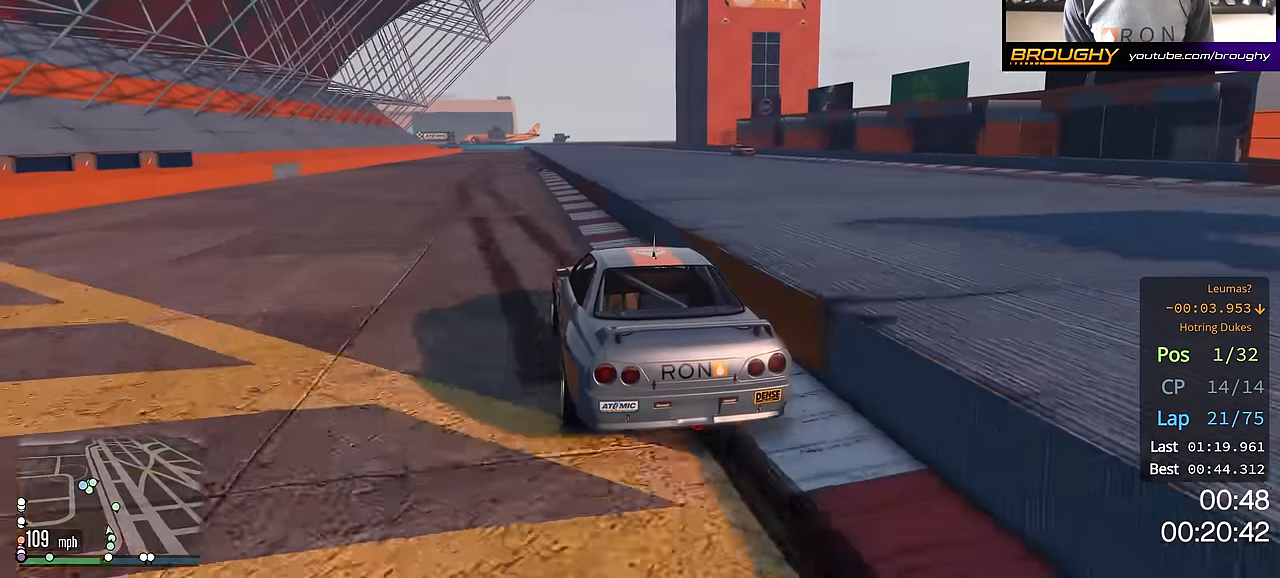
{"buttons": ["R2"], "left_stick": "right", "right_stick": "center", "events": [[467, "left_stick", "right"]]}
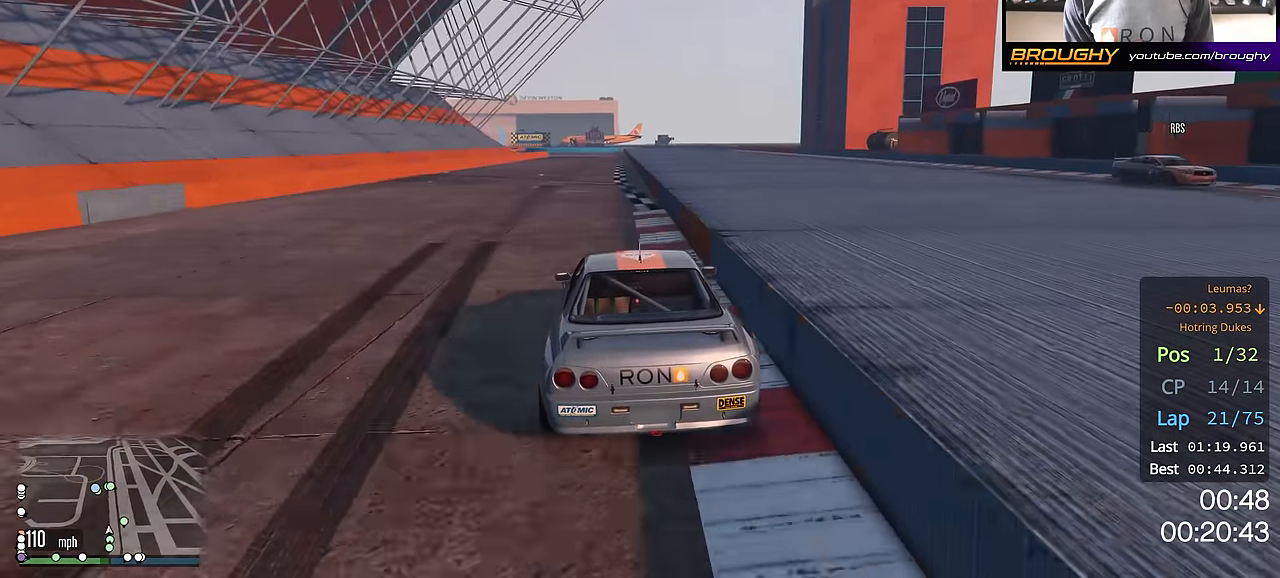
{"buttons": ["R2"], "left_stick": "up-left", "right_stick": "center", "events": [[117, "left_stick", "center"], [434, "left_stick", "up-left"]]}
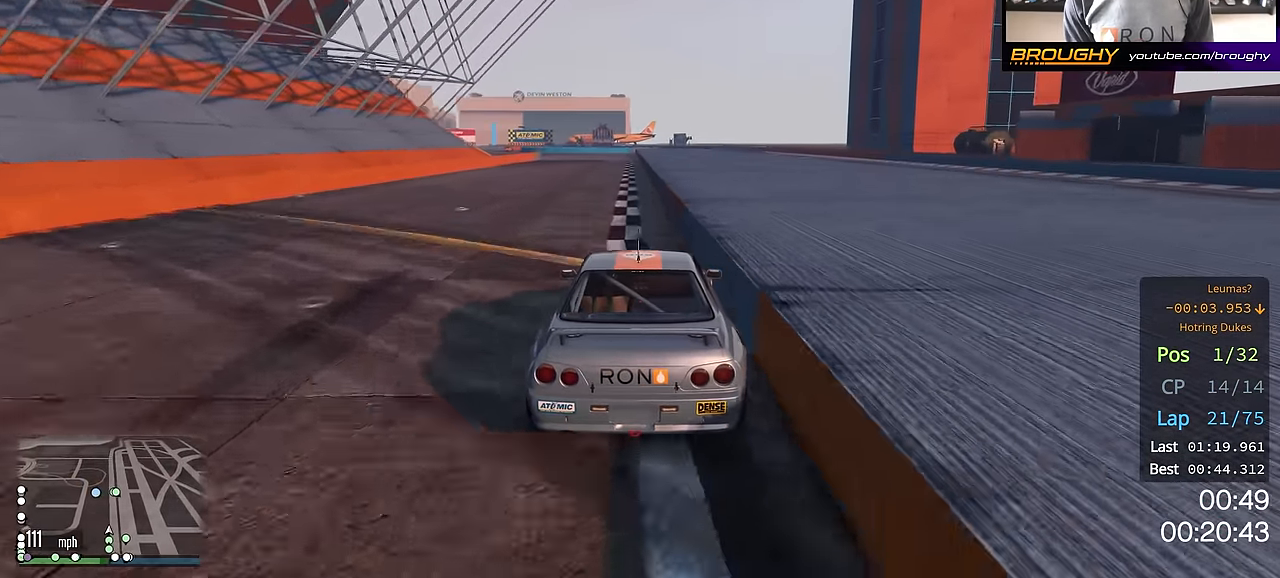
{"buttons": ["R2"], "left_stick": "center", "right_stick": "center", "events": [[50, "left_stick", "center"], [150, "left_stick", "up-left"], [250, "left_stick", "center"]]}
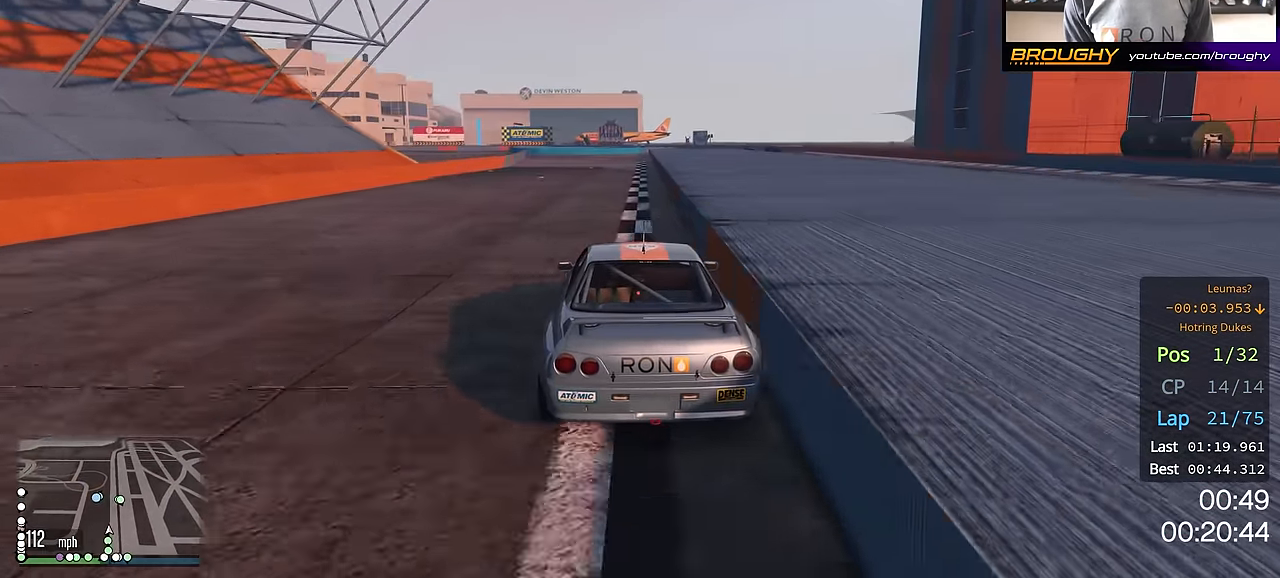
{"buttons": ["R2"], "left_stick": "center", "right_stick": "center", "events": []}
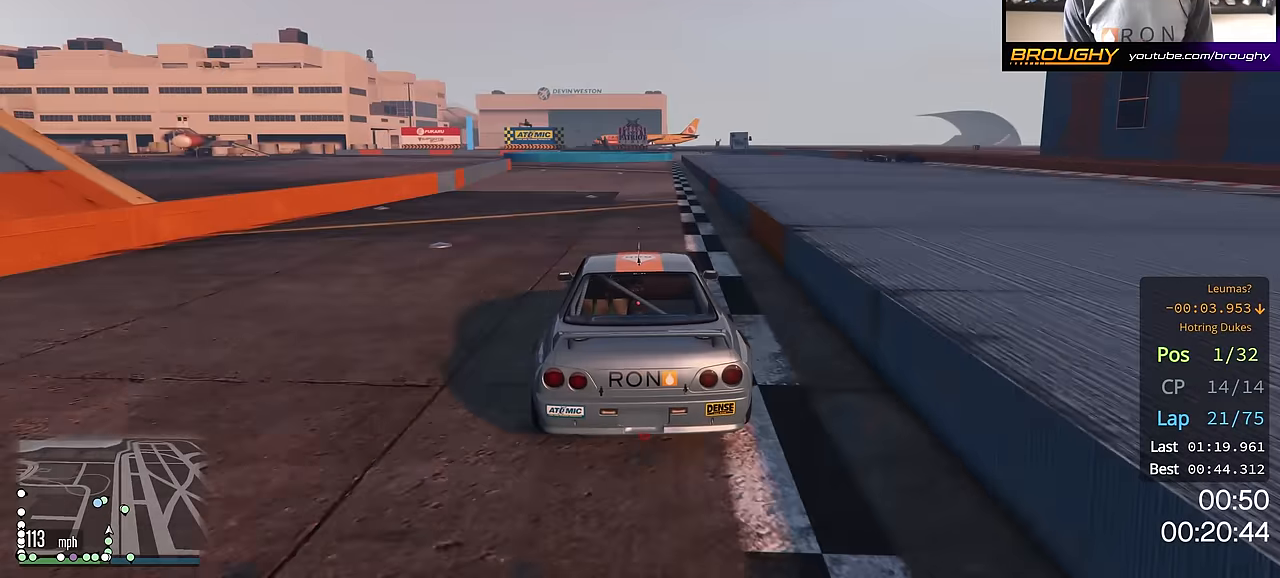
{"buttons": ["R2"], "left_stick": "center", "right_stick": "center", "events": [[50, "left_stick", "up-left"], [450, "left_stick", "center"]]}
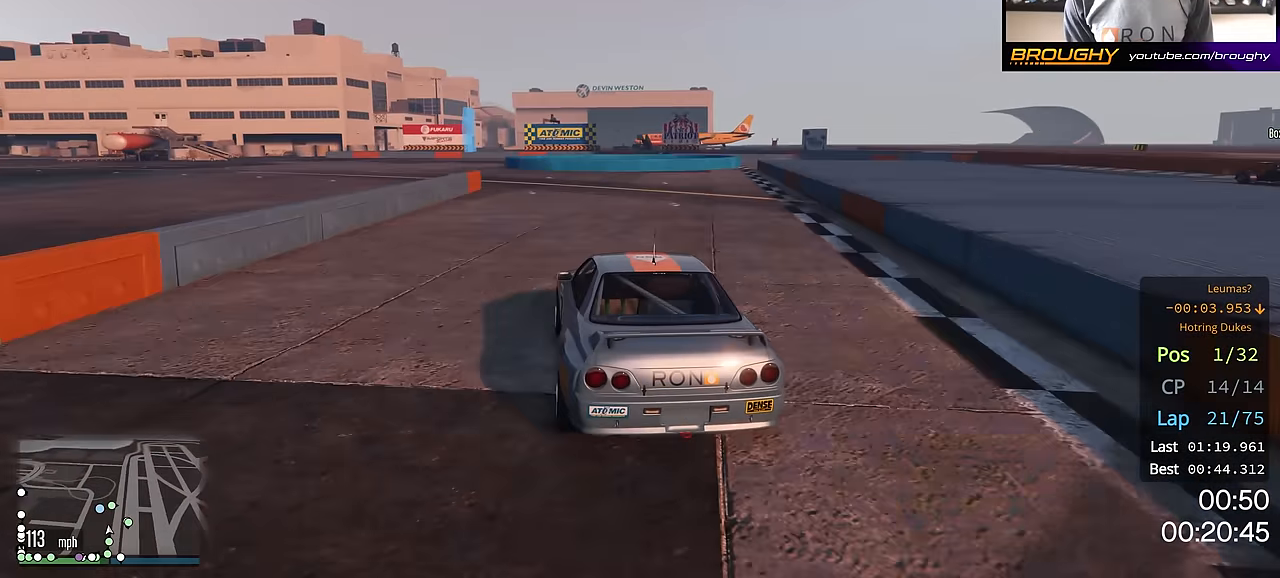
{"buttons": ["L2", "R2"], "left_stick": "center", "right_stick": "center", "events": [[17, "left_stick", "up-left"], [200, "left_stick", "center"], [367, "left_stick", "up-left"], [467, "left_stick", "center"], [484, "L2", "down"]]}
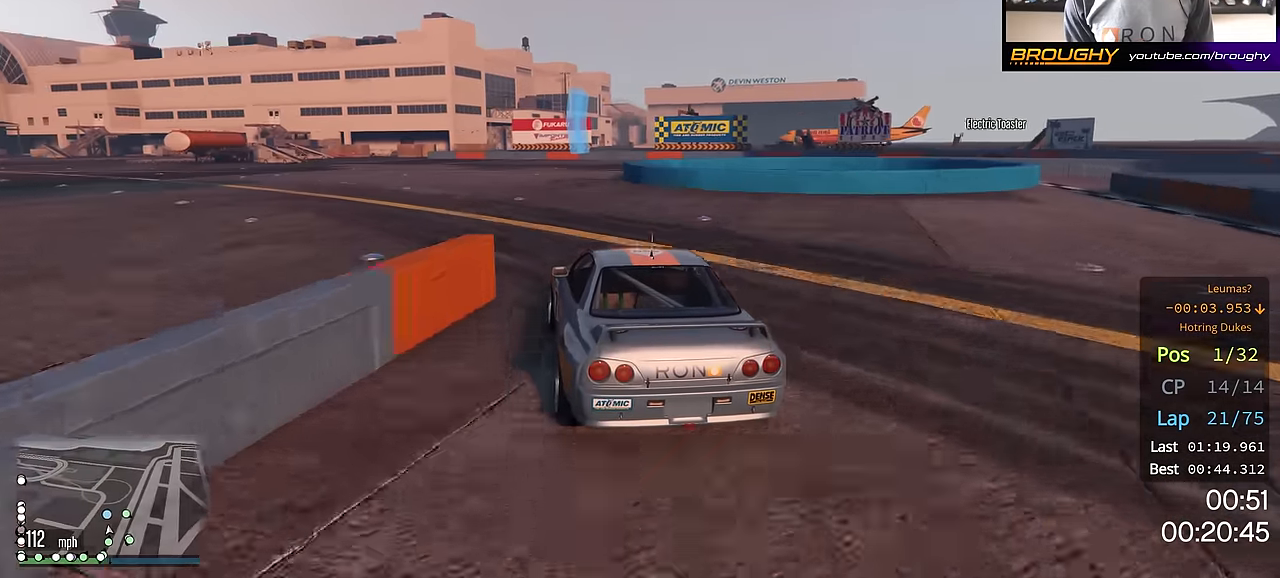
{"buttons": ["L2"], "left_stick": "right", "right_stick": "center", "events": [[16, "R2", "up"], [166, "left_stick", "right"]]}
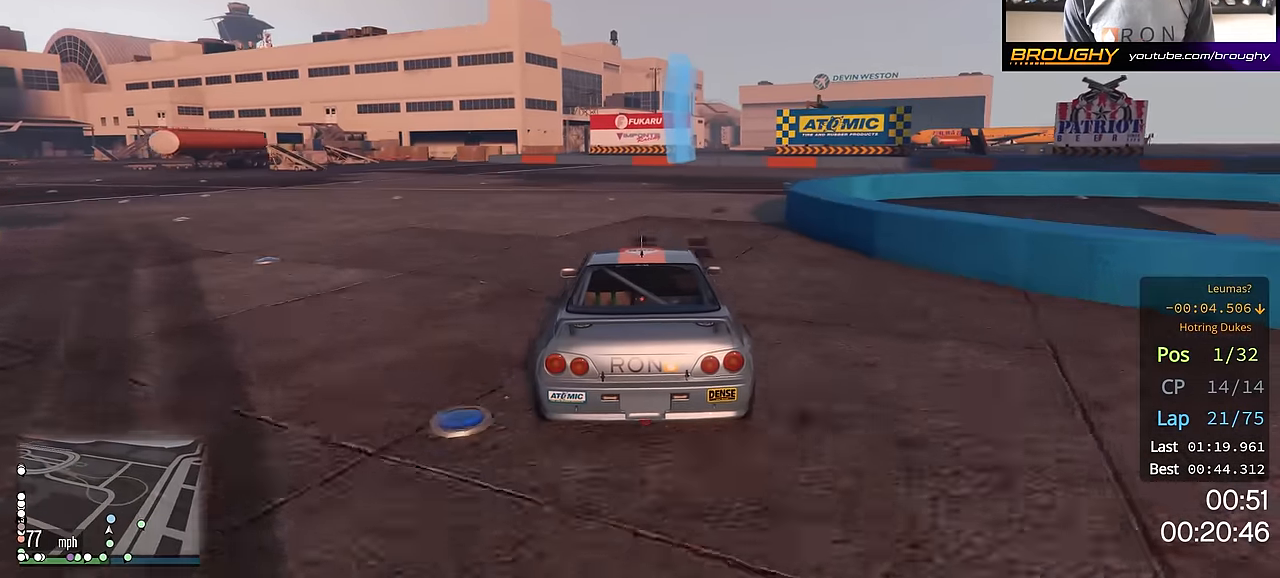
{"buttons": [], "left_stick": "right", "right_stick": "center", "events": [[317, "L2", "up"]]}
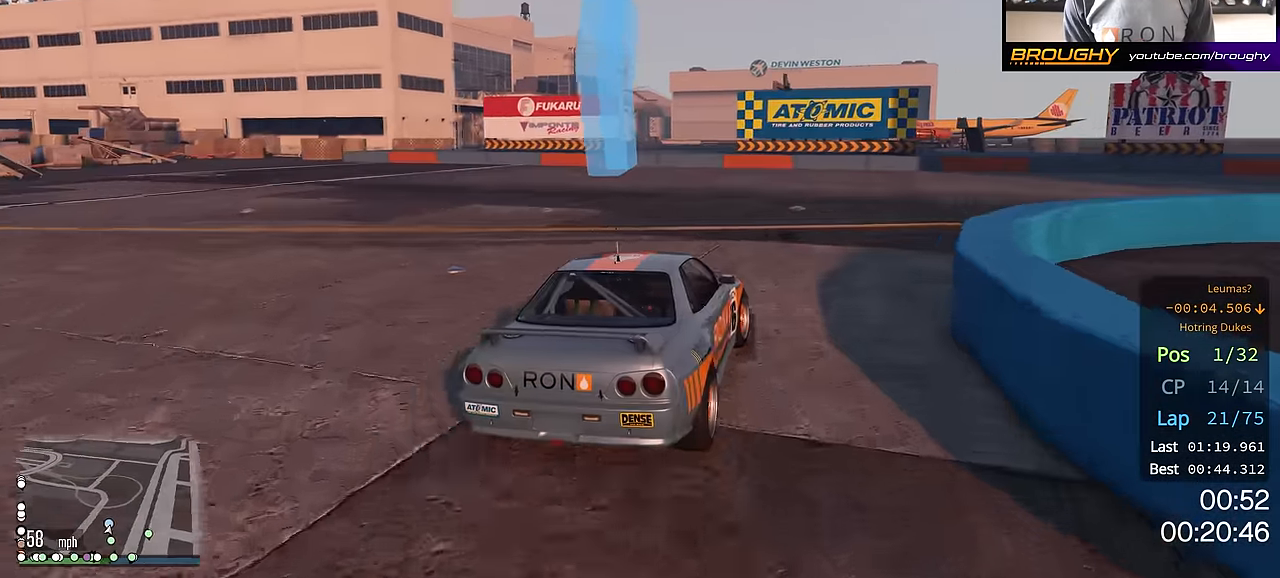
{"buttons": ["R2"], "left_stick": "right", "right_stick": "center", "events": [[450, "R2", "down"]]}
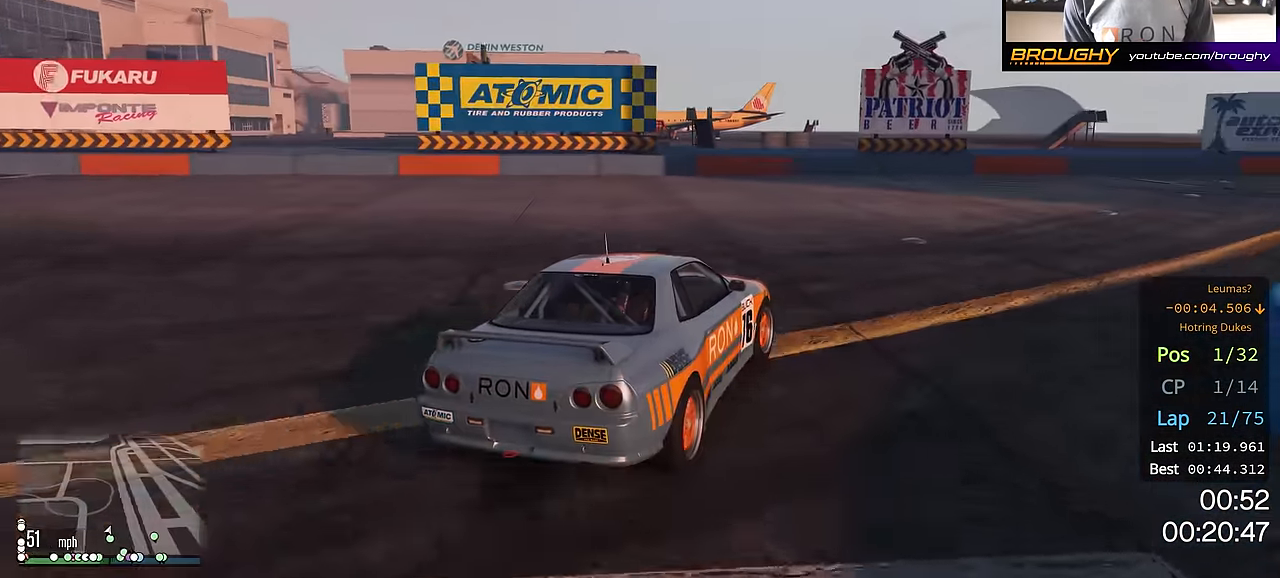
{"buttons": ["R2"], "left_stick": "right", "right_stick": "center", "events": []}
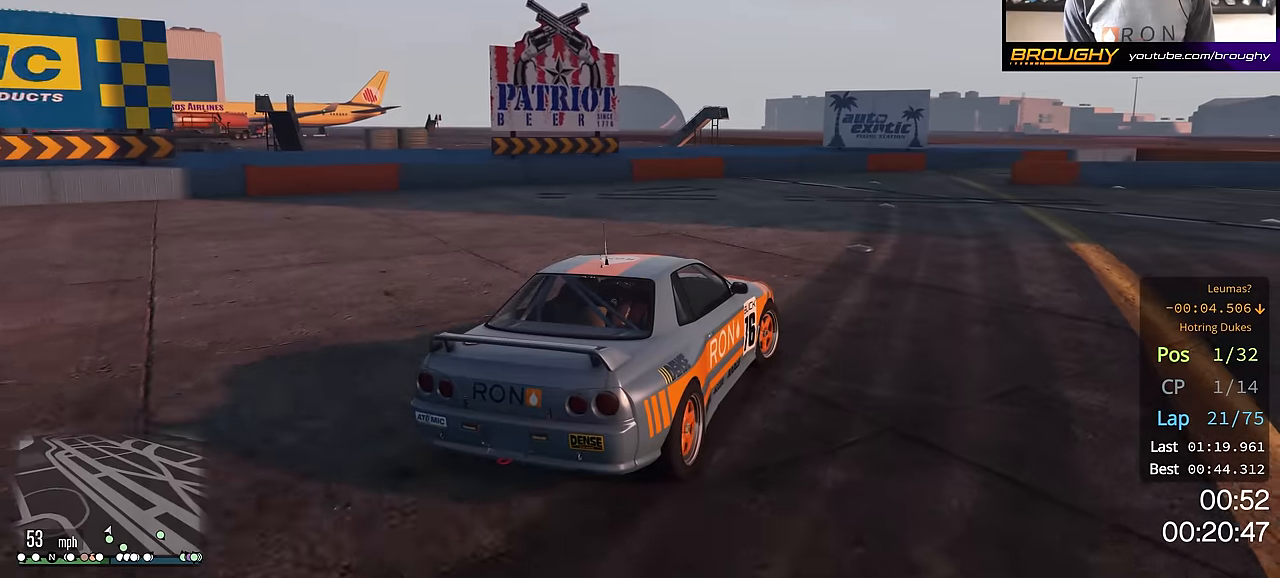
{"buttons": ["R2"], "left_stick": "down-right", "right_stick": "center", "events": [[300, "left_stick", "down-right"]]}
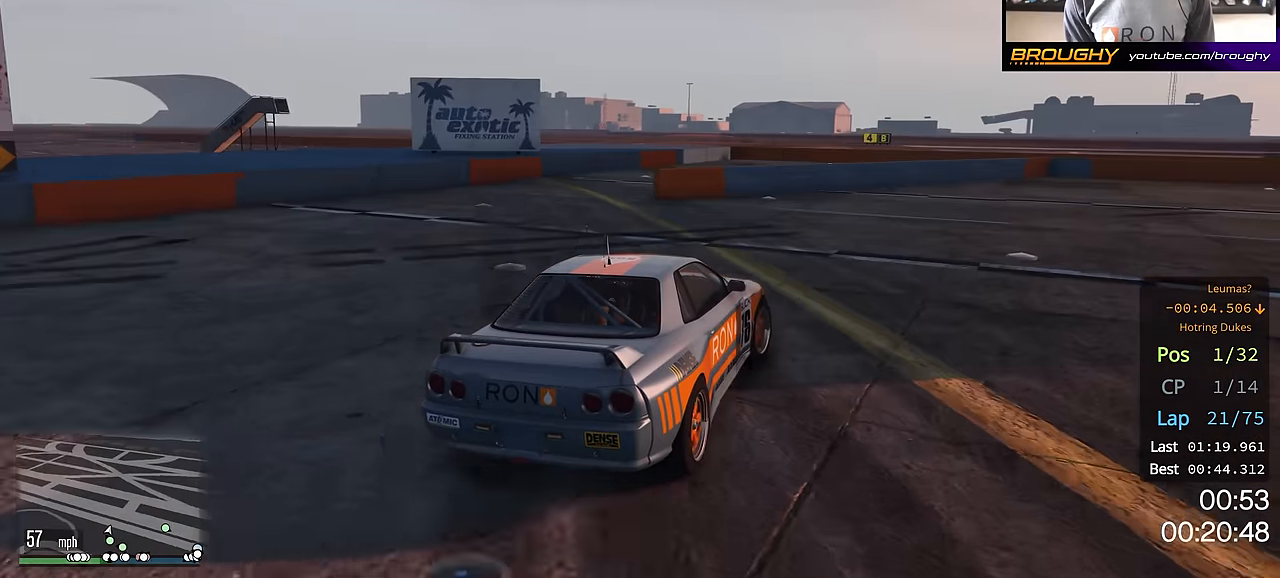
{"buttons": ["R2"], "left_stick": "right", "right_stick": "center", "events": [[317, "left_stick", "right"]]}
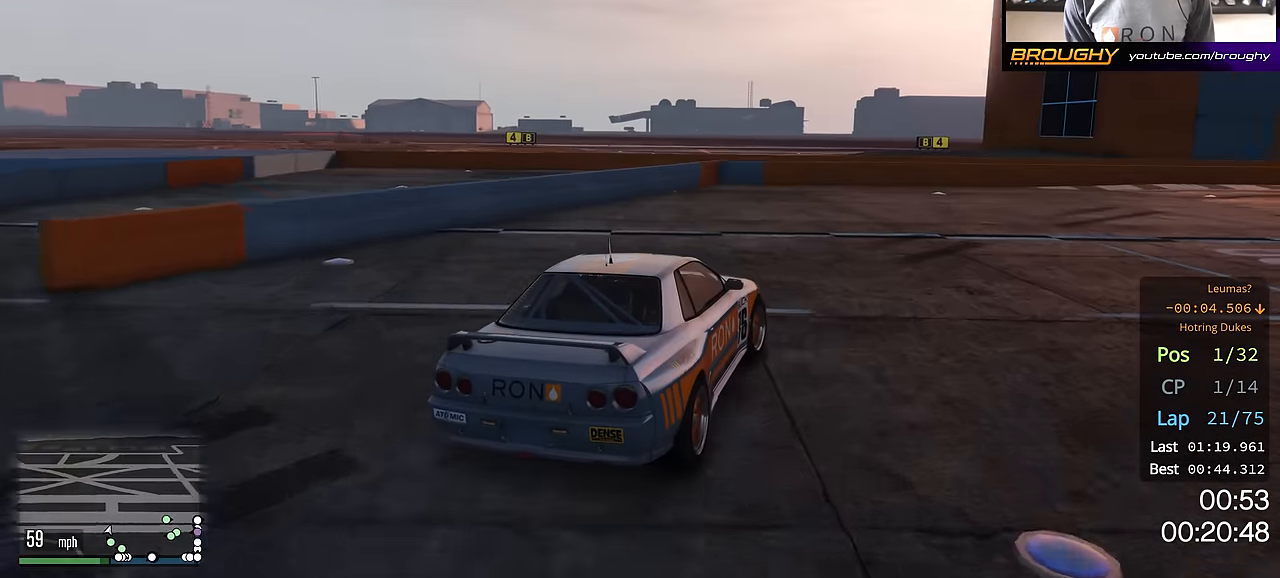
{"buttons": ["R2"], "left_stick": "right", "right_stick": "center", "events": []}
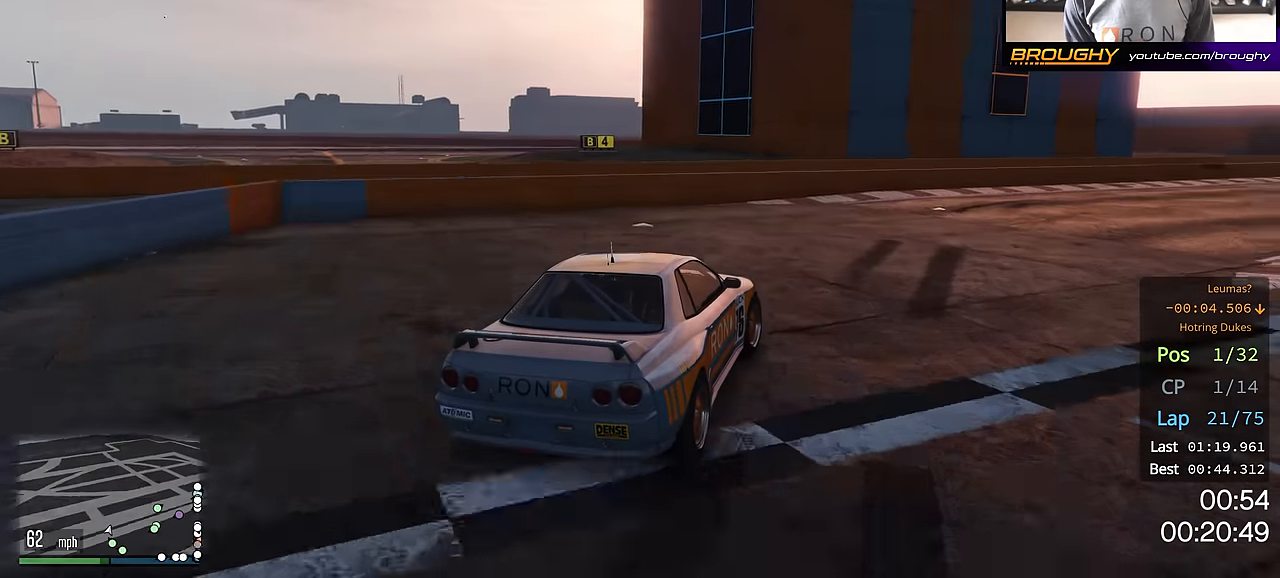
{"buttons": ["R2"], "left_stick": "right", "right_stick": "center", "events": []}
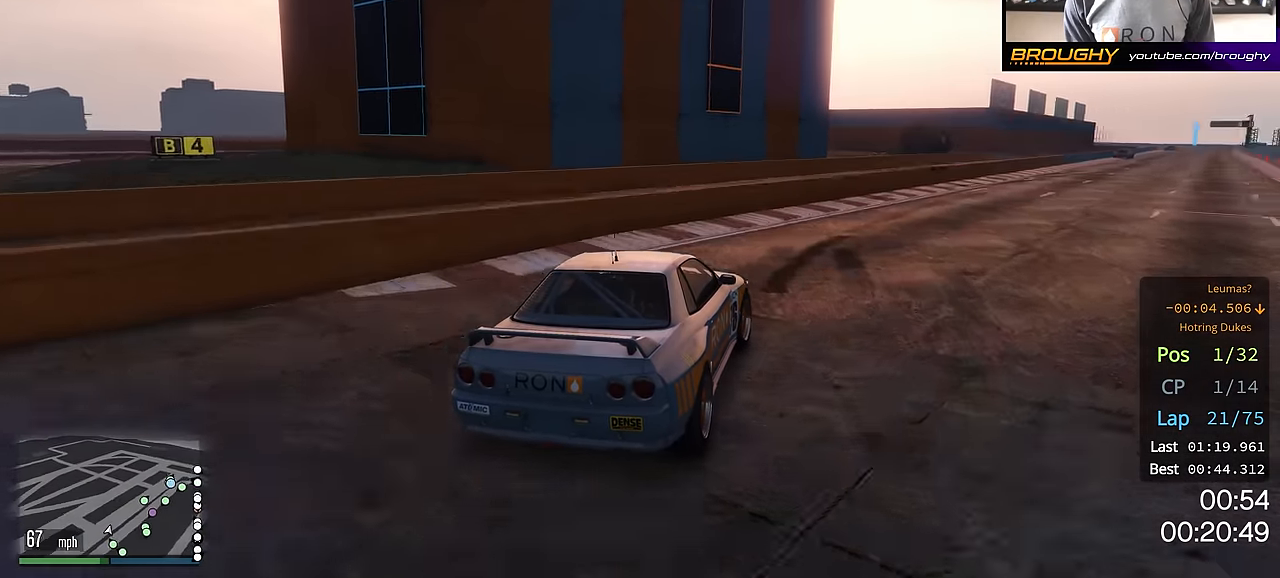
{"buttons": ["R2"], "left_stick": "center", "right_stick": "center", "events": [[83, "left_stick", "center"], [200, "left_stick", "right"], [484, "left_stick", "center"]]}
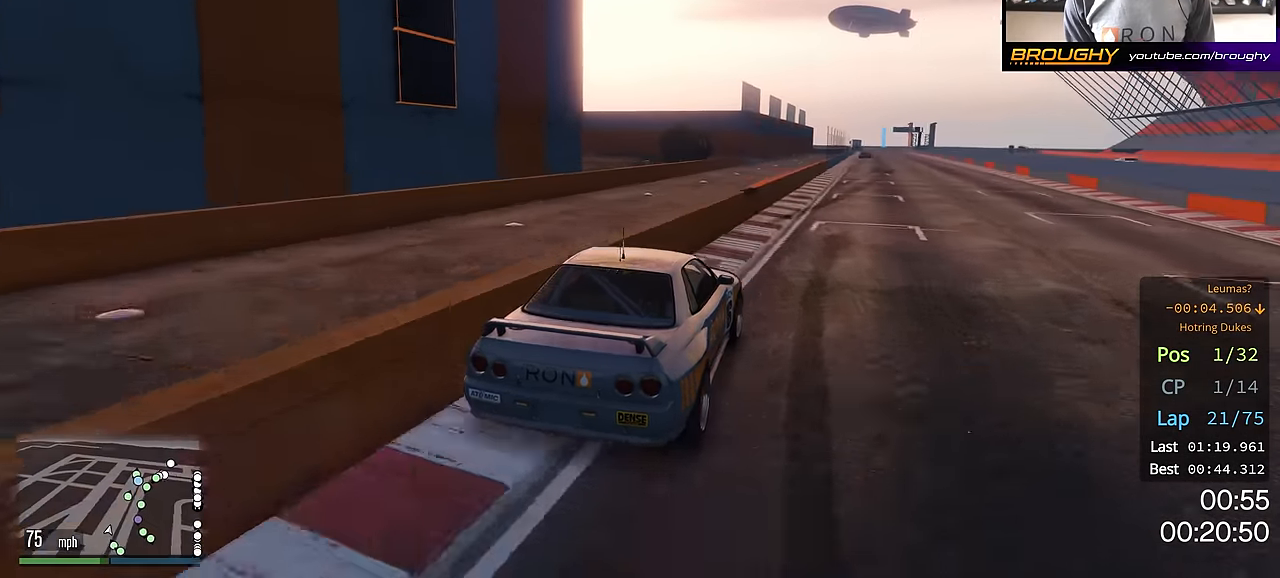
{"buttons": ["R2"], "left_stick": "up-left", "right_stick": "center", "events": [[84, "left_stick", "right"], [267, "left_stick", "center"], [501, "left_stick", "up-left"]]}
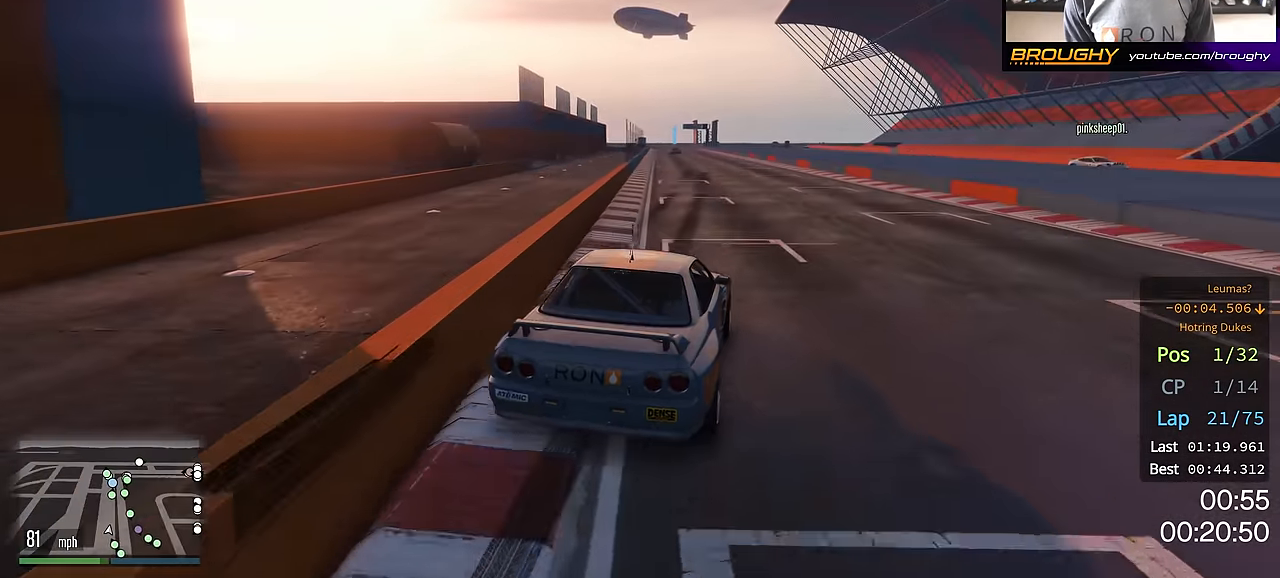
{"buttons": ["R2", "R3"], "left_stick": "center", "right_stick": "left", "events": [[150, "left_stick", "center"], [384, "R3", "down"], [384, "right_stick", "left"]]}
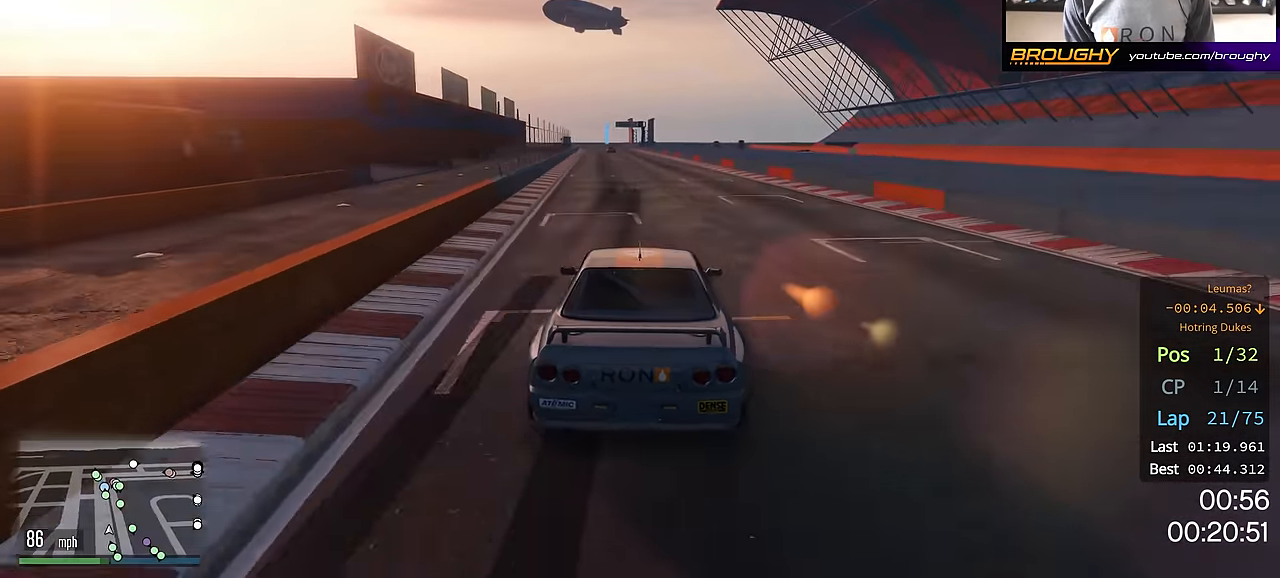
{"buttons": ["R2", "R3"], "left_stick": "up-left", "right_stick": "left", "events": [[134, "left_stick", "up-left"], [251, "left_stick", "center"], [484, "left_stick", "up-left"]]}
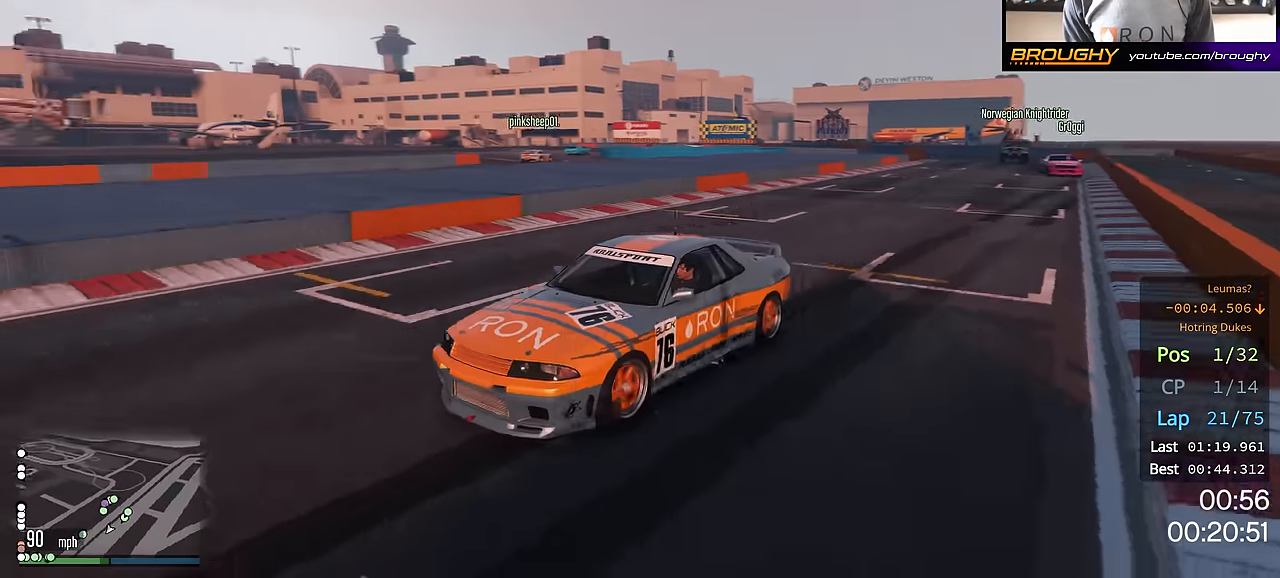
{"buttons": ["R2", "R3"], "left_stick": "center", "right_stick": "left", "events": [[83, "left_stick", "center"], [267, "left_stick", "up-left"], [434, "left_stick", "center"]]}
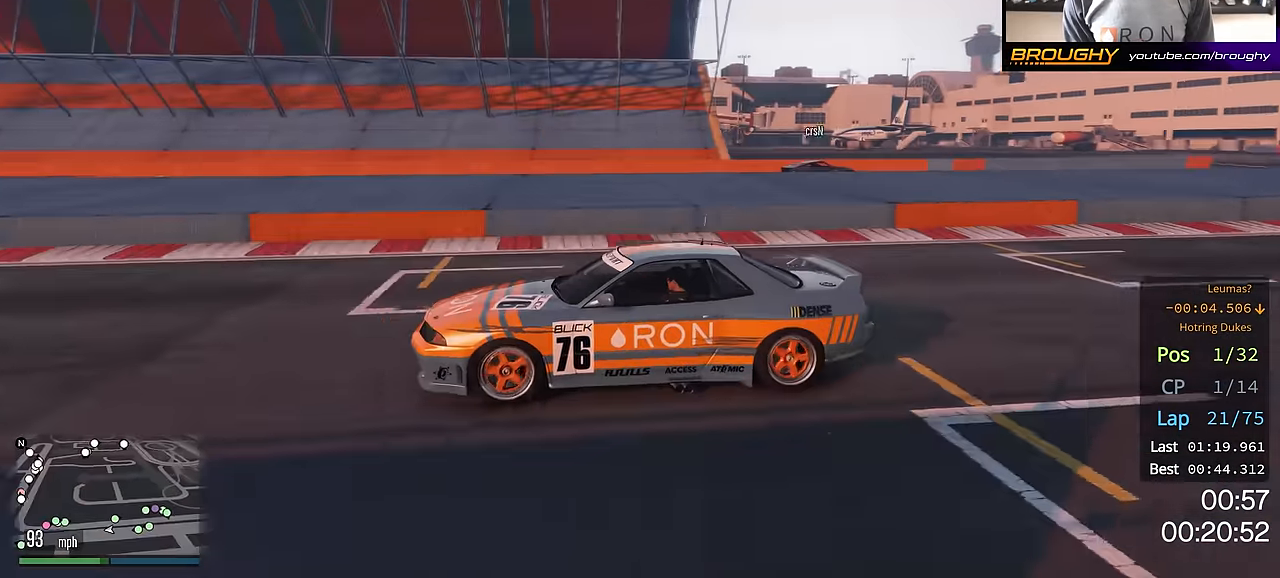
{"buttons": ["R2"], "left_stick": "center", "right_stick": "center", "events": [[50, "R3", "up"], [151, "right_stick", "up-left"], [267, "right_stick", "center"]]}
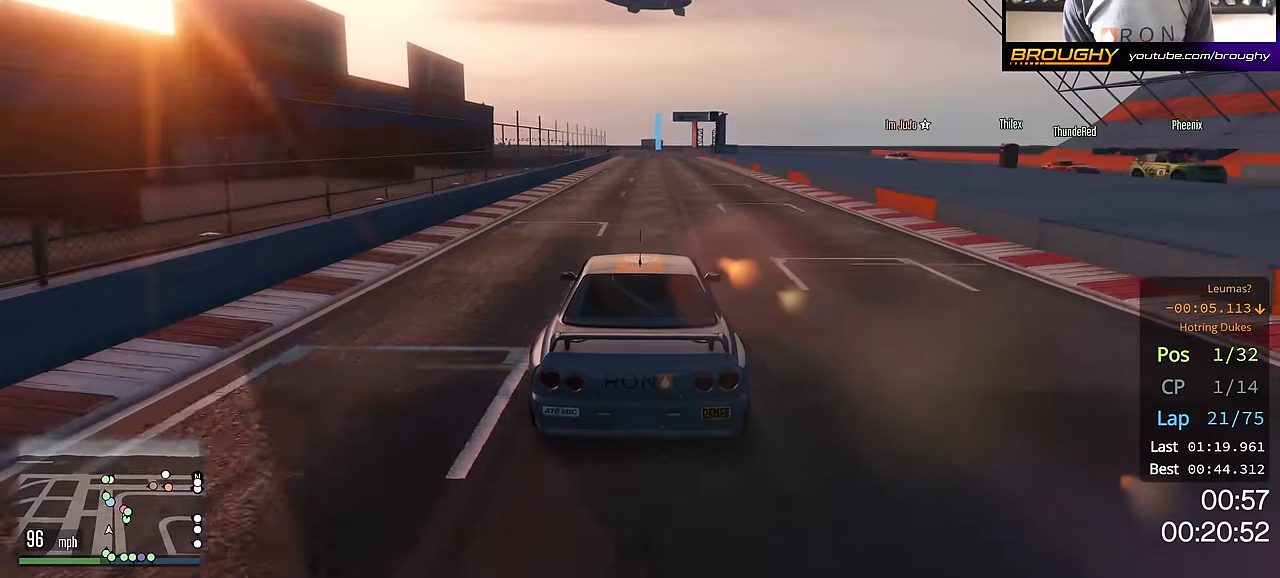
{"buttons": ["R2"], "left_stick": "center", "right_stick": "center"}